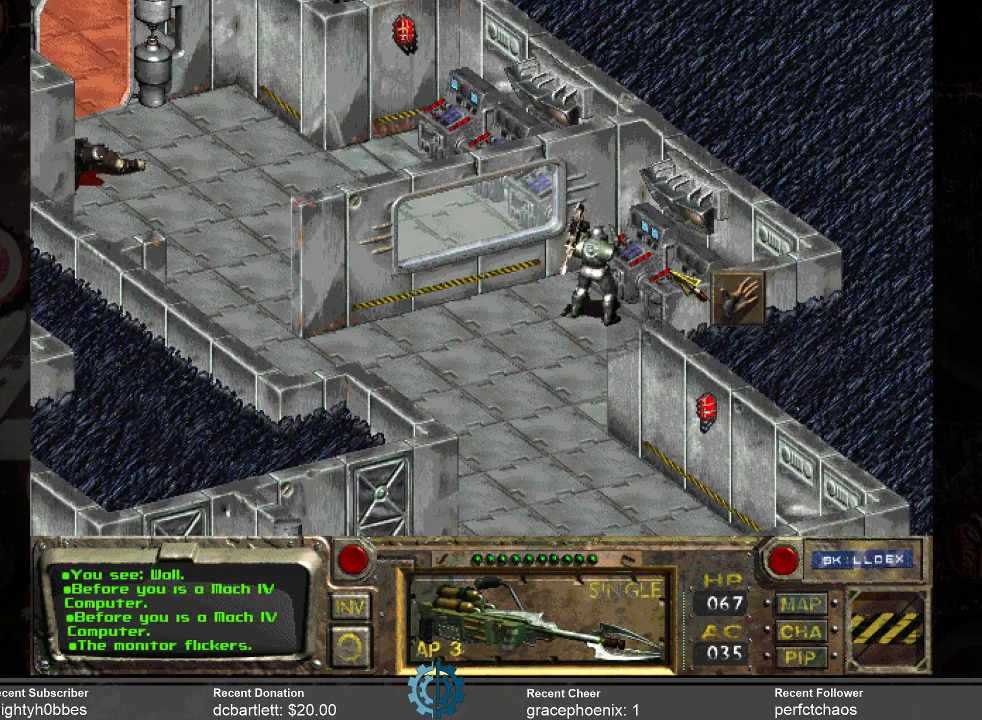
Gameplay with keyboard and mouse; each line is a JSON object with the keys and mouse buttons held at the frame after it. "events" lists presses ("down") and releases ("up") of ".", "/", "0", "1", "2", "3", "4", "5", "6", "7", "8", "9", "a", "alt_l", "alt_r", "b", "backslash", "backspace", "c", "caps_lock", "comma", "ctrl_l", "ctrl_r", "d", "e", "equals", "f", "g", "h", "i", "j", "k", "l", "lbracket", "m", "minus", "n", "o", "p", "q", "quote", "r", "rbracket", "return", "s", "semicolon", "shift_l", "shift_r", "space", "super", "t", "tab", "tilde", "u", "v", "w", "x", "y", "z", "mouse_left" and "mouse_right" between this image and that frame as [ms after this image, input, new state], when the widget could be followed in between. "mouse_left", "mouse_right" = the "left", "right" buttons of the "mouse" list. No other keys are recorded. Mouse movement is not recorded.
{"keys": [], "mouse": [], "events": [[266, "mouse_left", "down"], [400, "mouse_left", "up"]]}
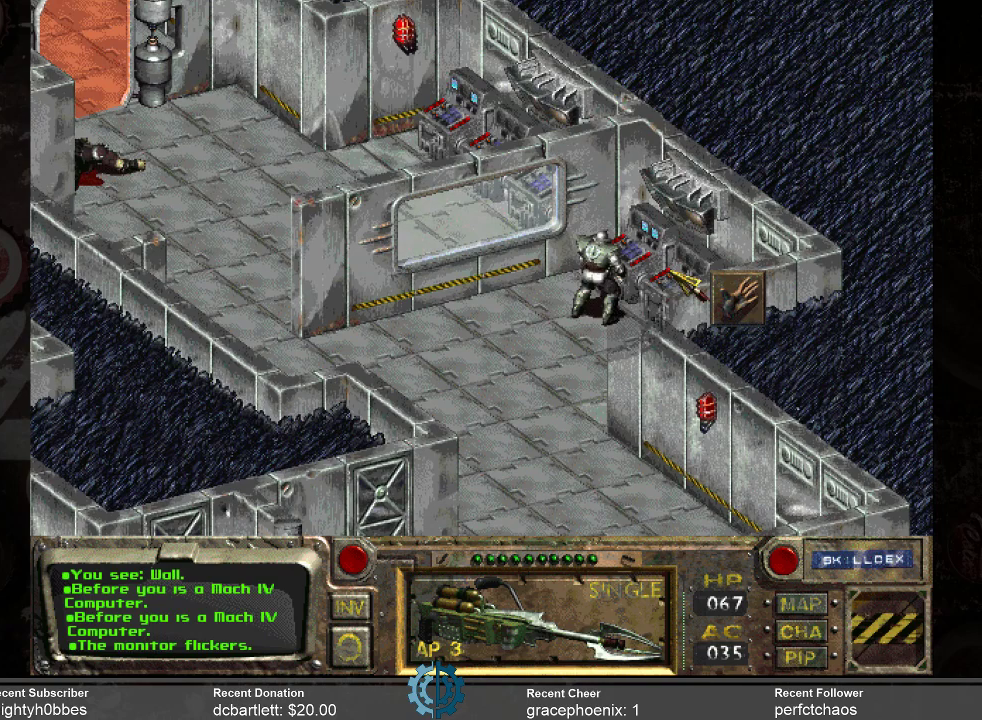
{"keys": [], "mouse": [], "events": []}
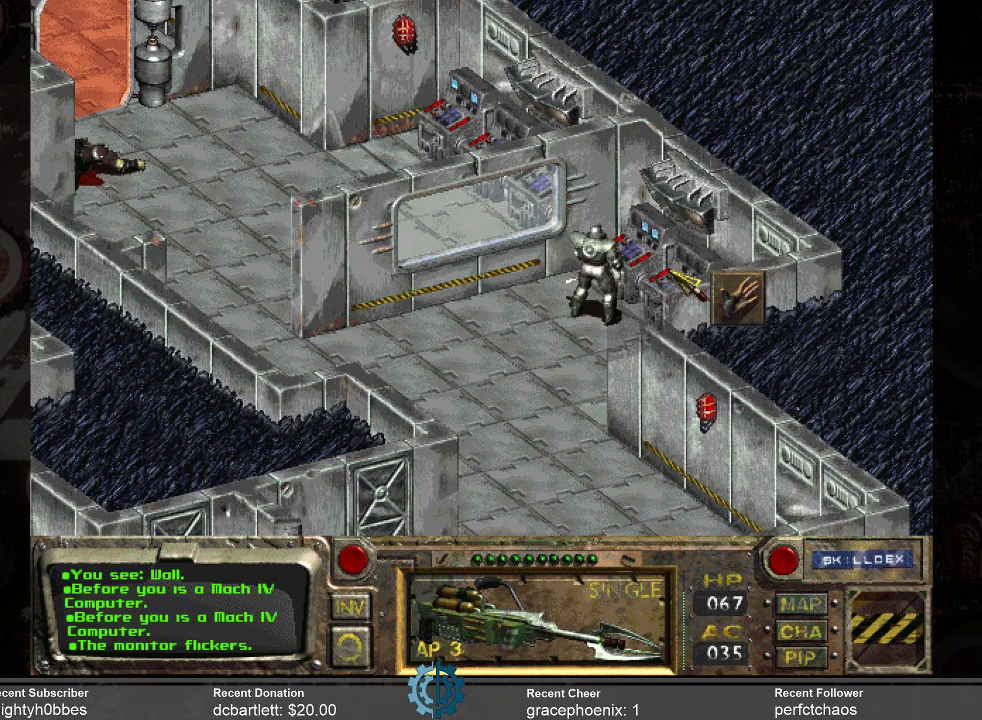
{"keys": [], "mouse": [], "events": []}
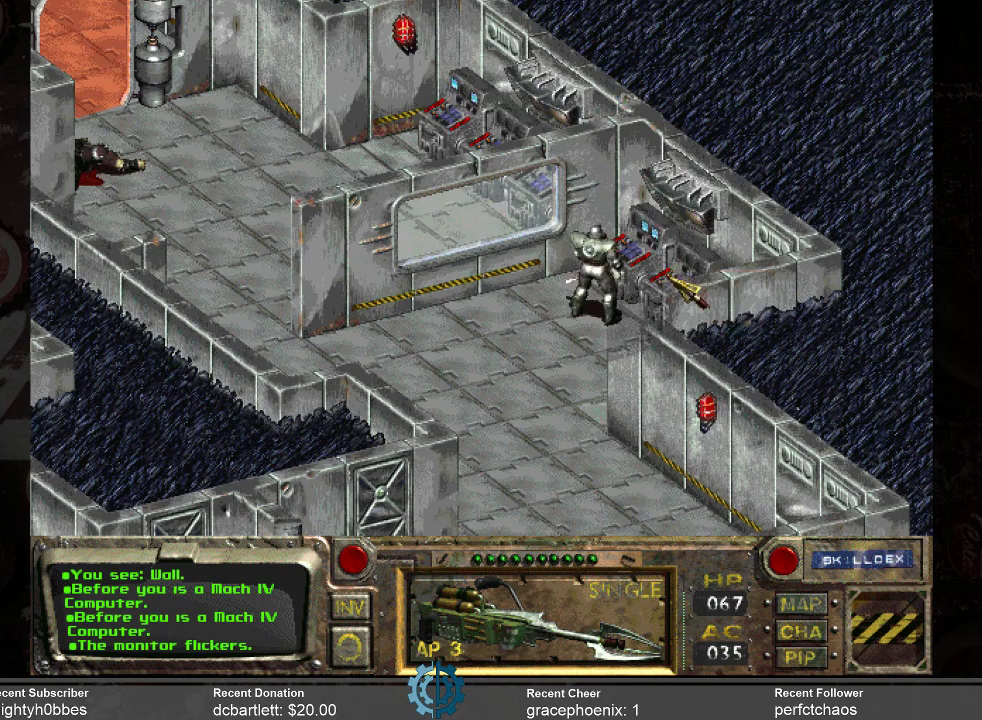
{"keys": [], "mouse": [], "events": [[366, "mouse_left", "down"], [466, "mouse_left", "up"]]}